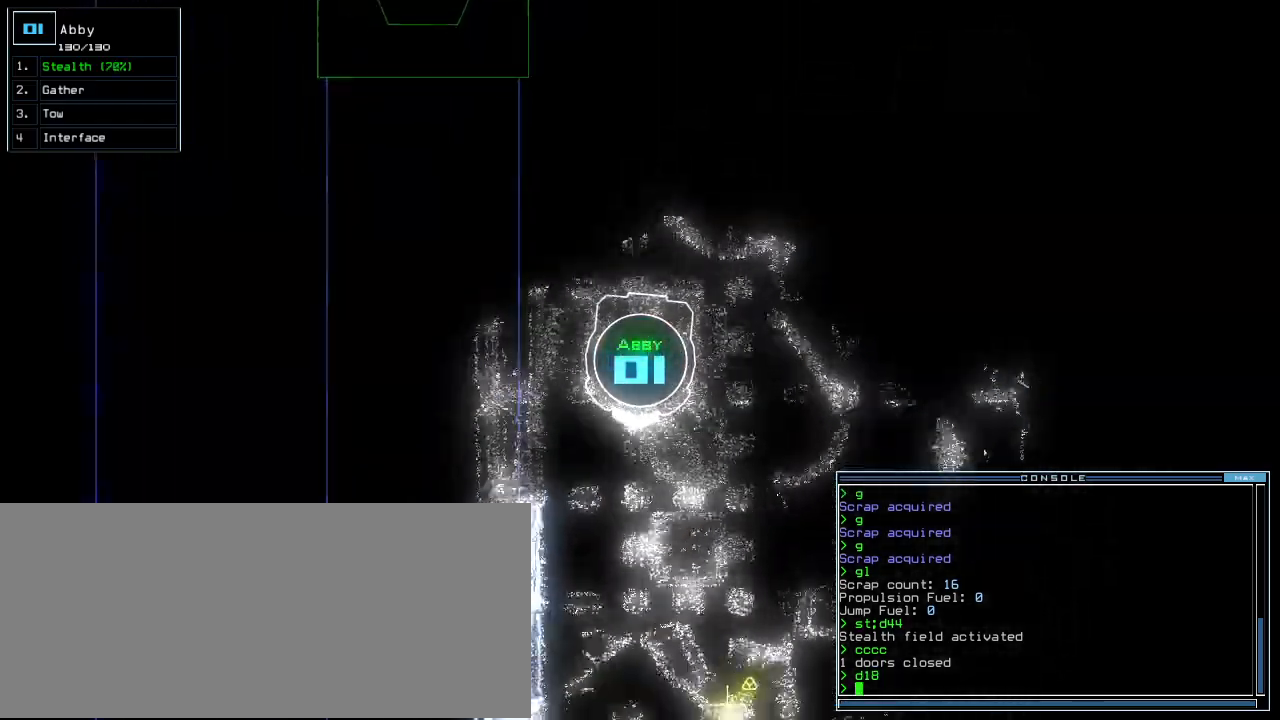
Gameplay with keyboard; each line is a JSON object with the keys held at the frame after it. "events" lists presses ("down") and releases ("up") of ".", "0", "1", "3", "4", "5", "6", "7", "8", "9", "a", "b", "backspace", "c", "comma", "ctrl_l", "ctrl_r", "d", "down", "e", "equals", "escape", "f", "f8", "g", "h", "i", "j", "k", "l", "left", "m", "minus", "n", "o", "p", "page_down", "page_up", "q", "quote", "r", "return", "right", "s", "semicolon", "shift_l", "shift_r", "space", "t", "tab", "tilde", "u", "up", "v", "w", "x", "y" and "z" between this image and that frame as [ms after this image, input, new state], when the widget could be followed in between. No other keys are recorded. Mouse input is not recorded. Not read: 2 caps_lock.
{"keys": ["up"], "events": [[400, "left", "down"], [500, "left", "up"]]}
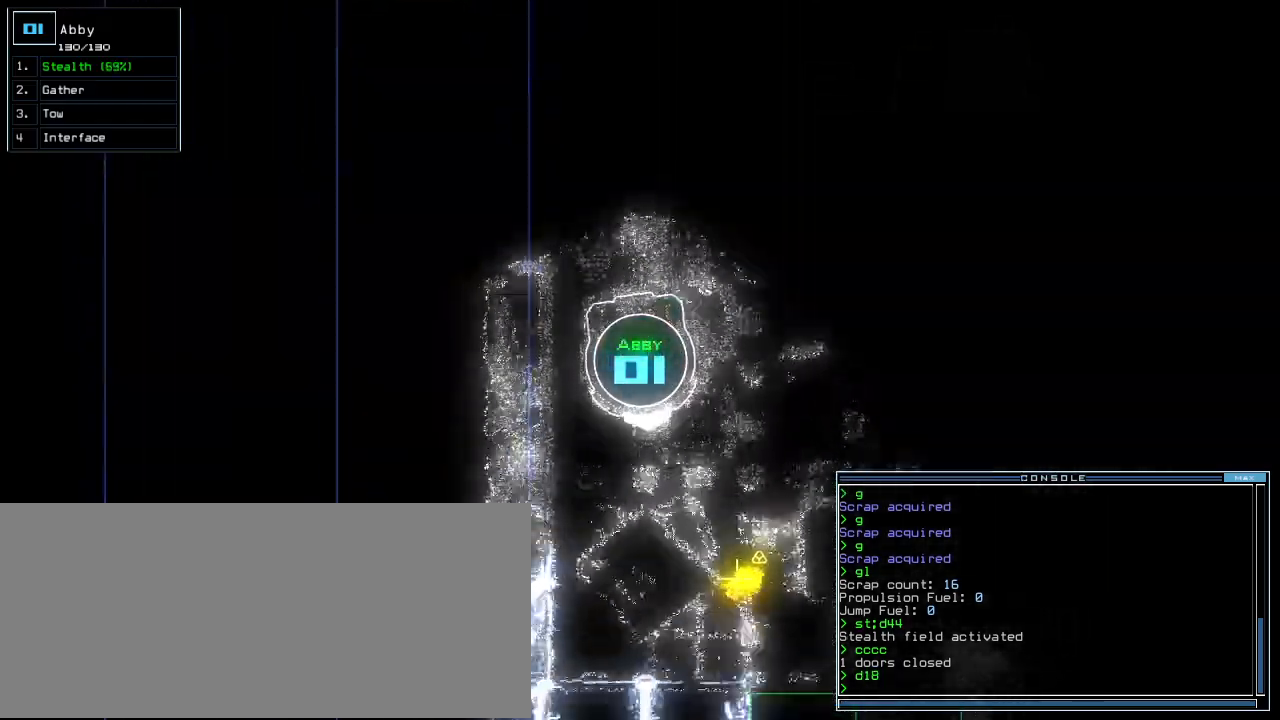
{"keys": ["up"], "events": []}
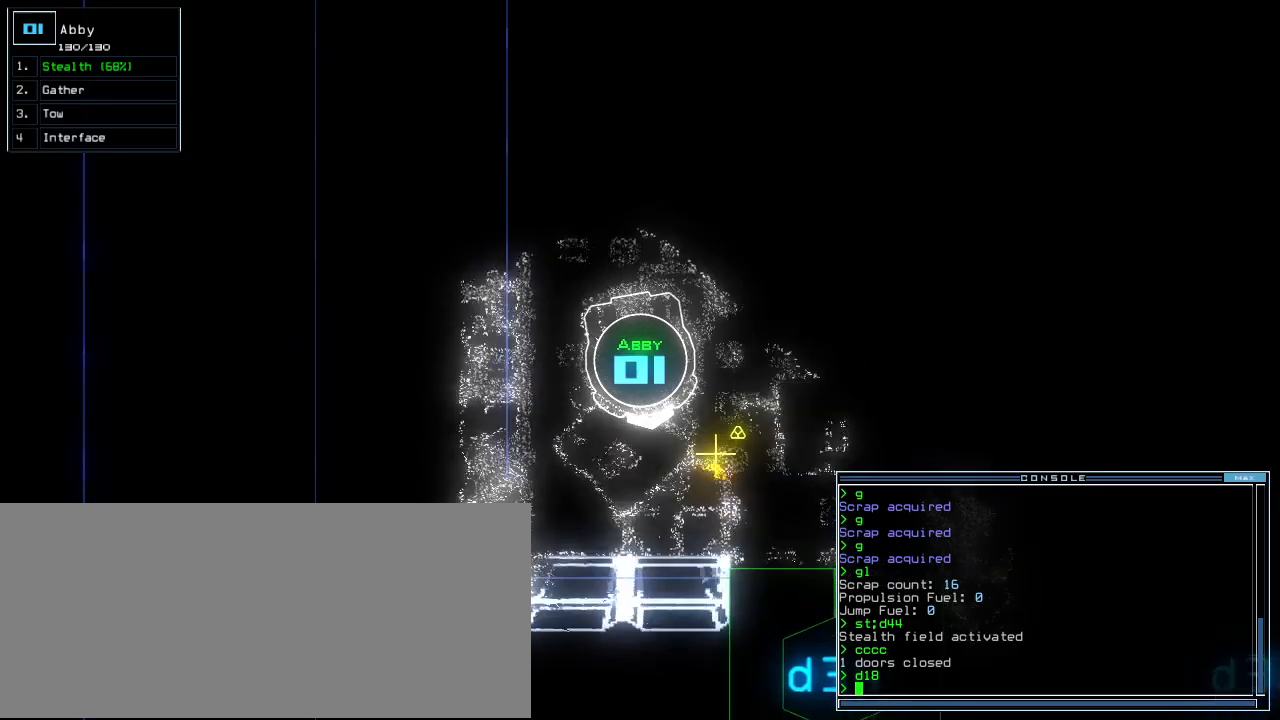
{"keys": ["left", "up"], "events": [[60, "left", "down"]]}
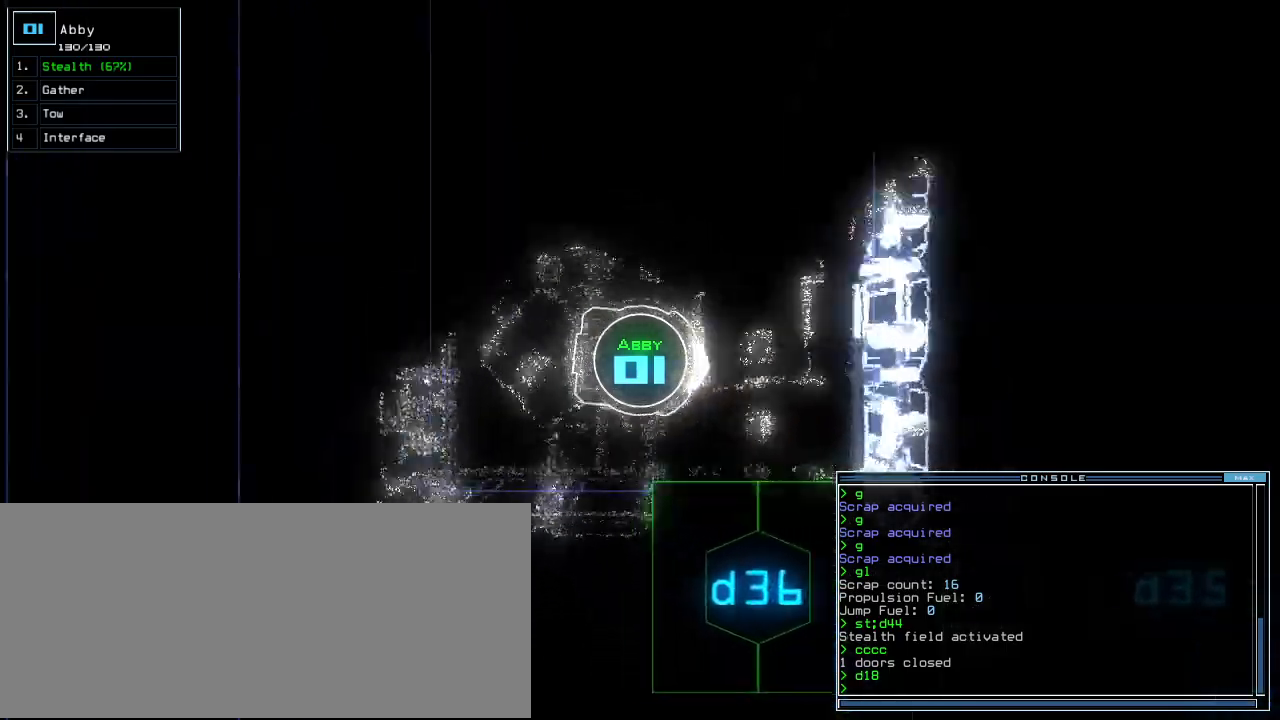
{"keys": ["left", "up"], "events": []}
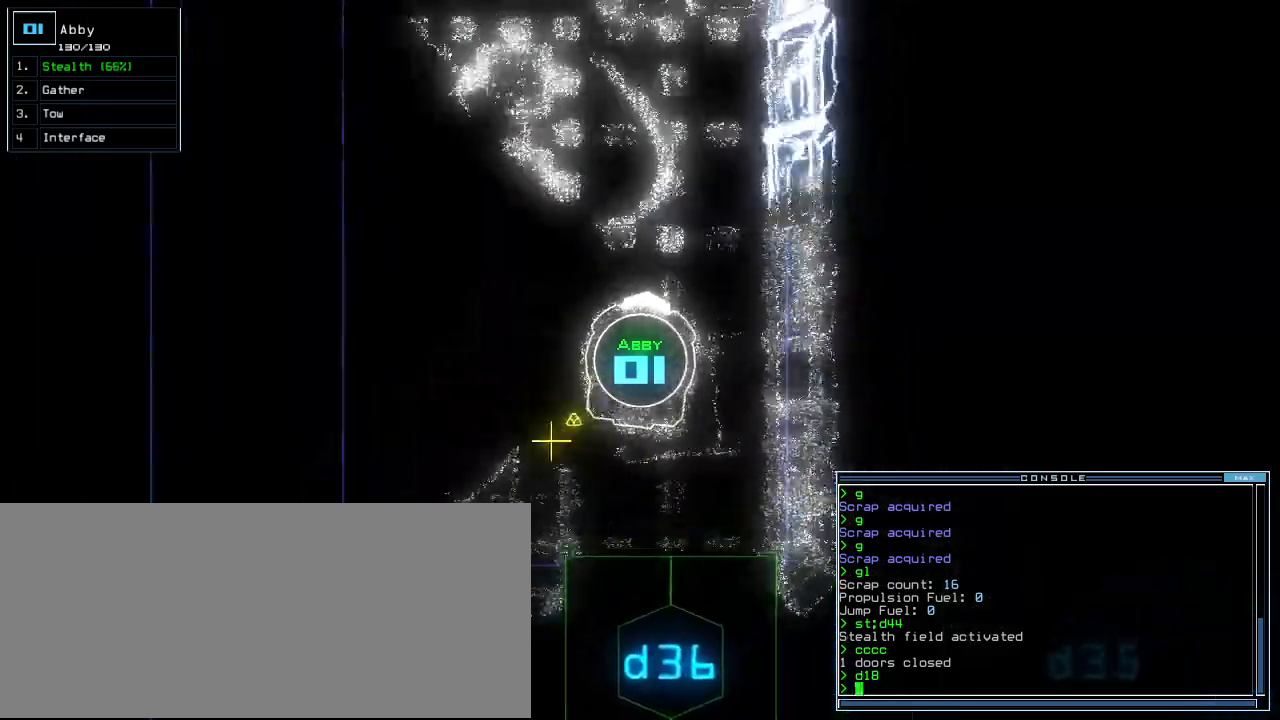
{"keys": ["right", "up"], "events": [[120, "left", "up"], [420, "right", "down"]]}
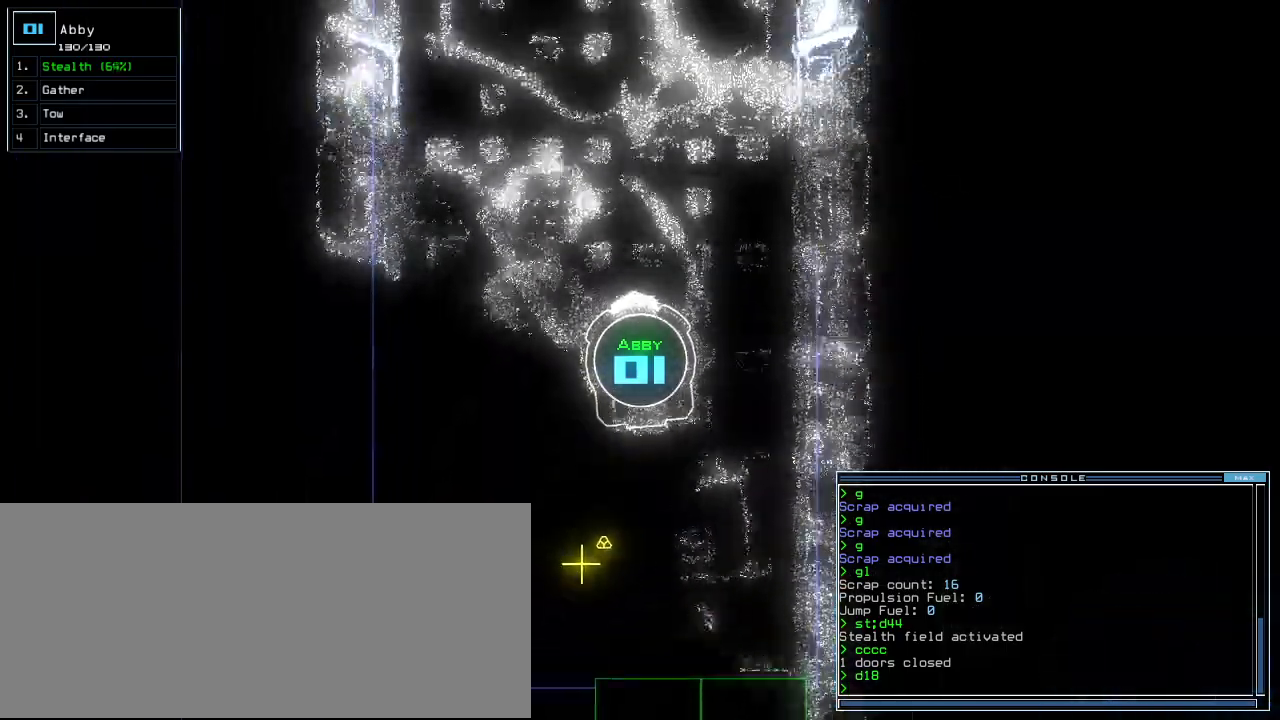
{"keys": ["up"], "events": [[20, "right", "up"], [340, "left", "down"], [420, "left", "up"]]}
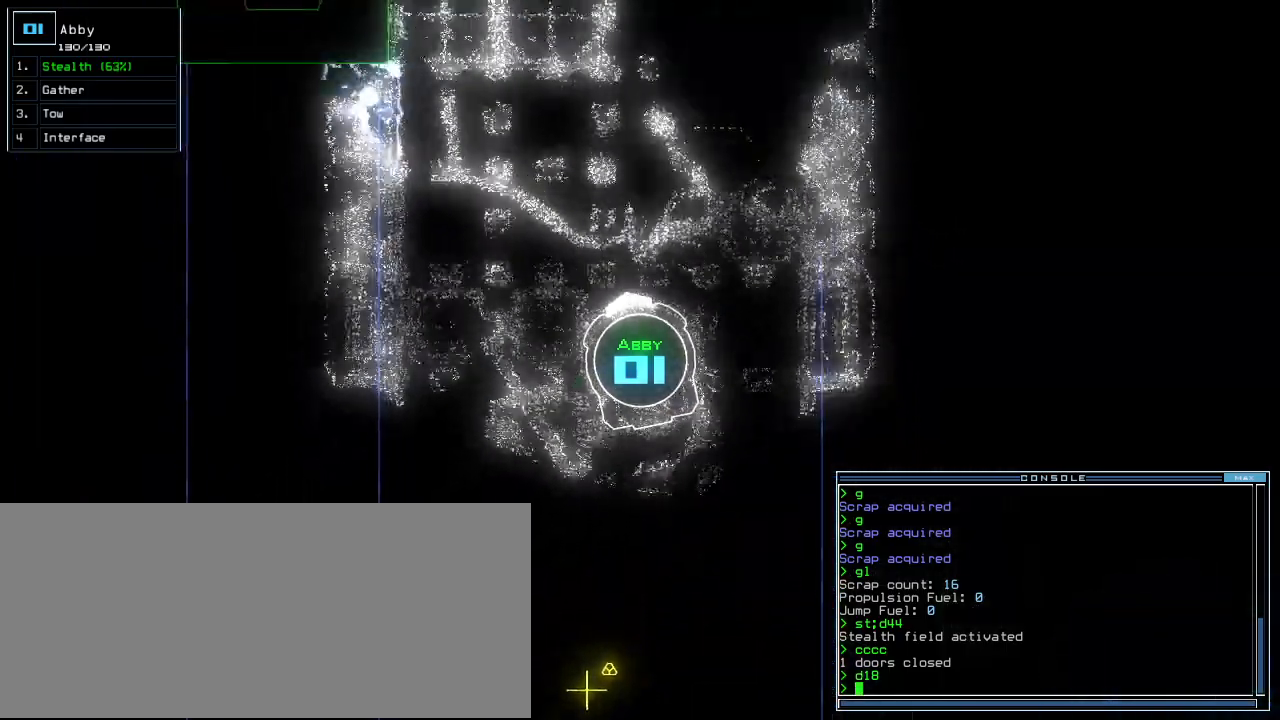
{"keys": ["up"], "events": []}
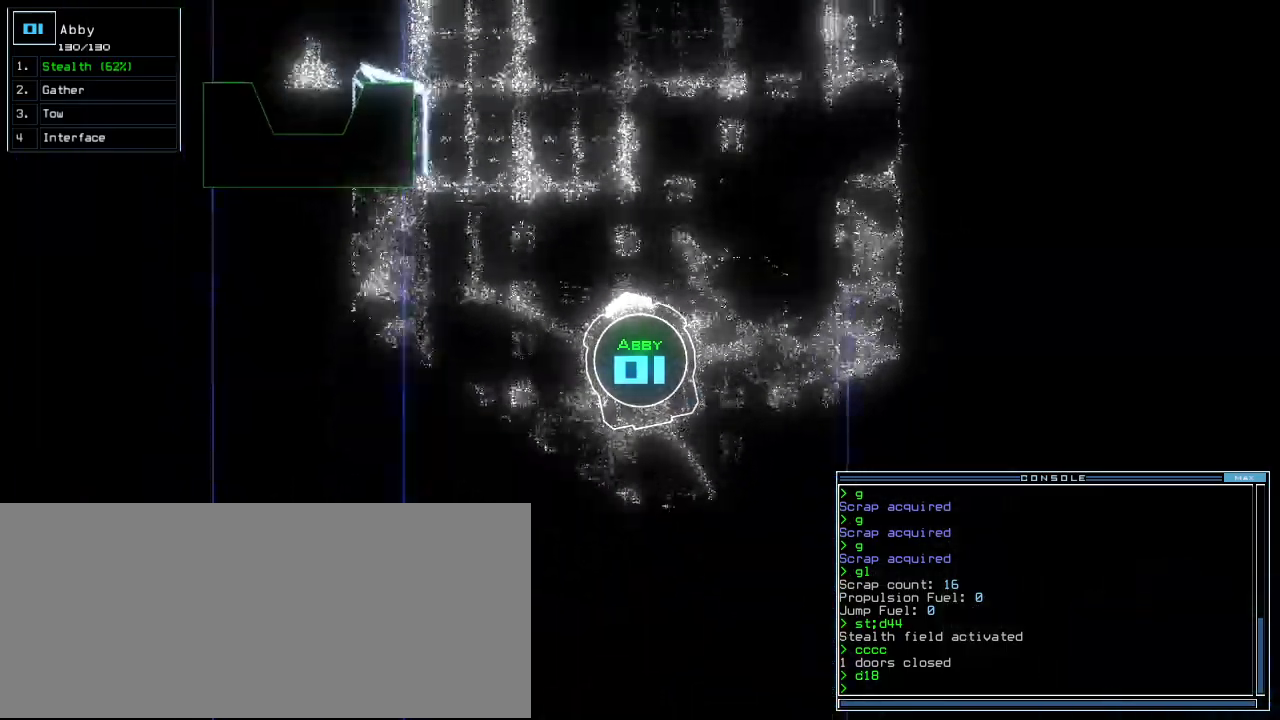
{"keys": ["up"], "events": [[300, "right", "down"], [340, "right", "up"]]}
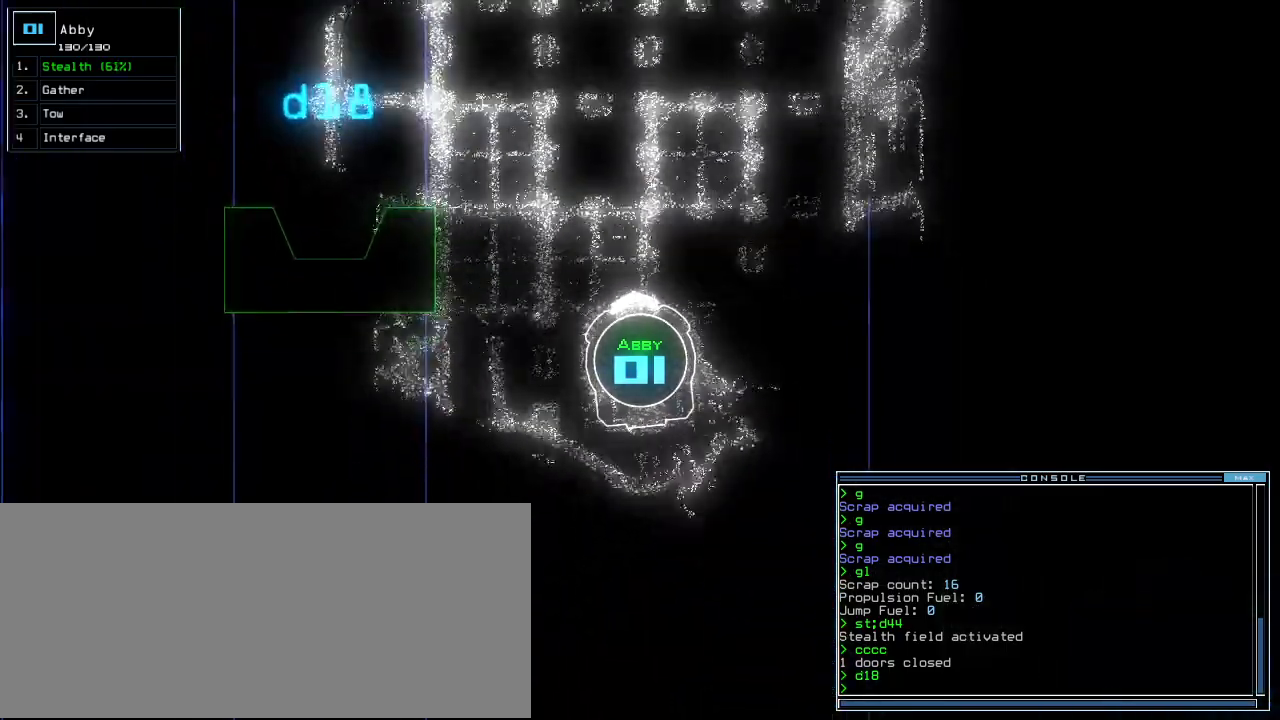
{"keys": ["up"], "events": [[460, "right", "down"], [500, "right", "up"]]}
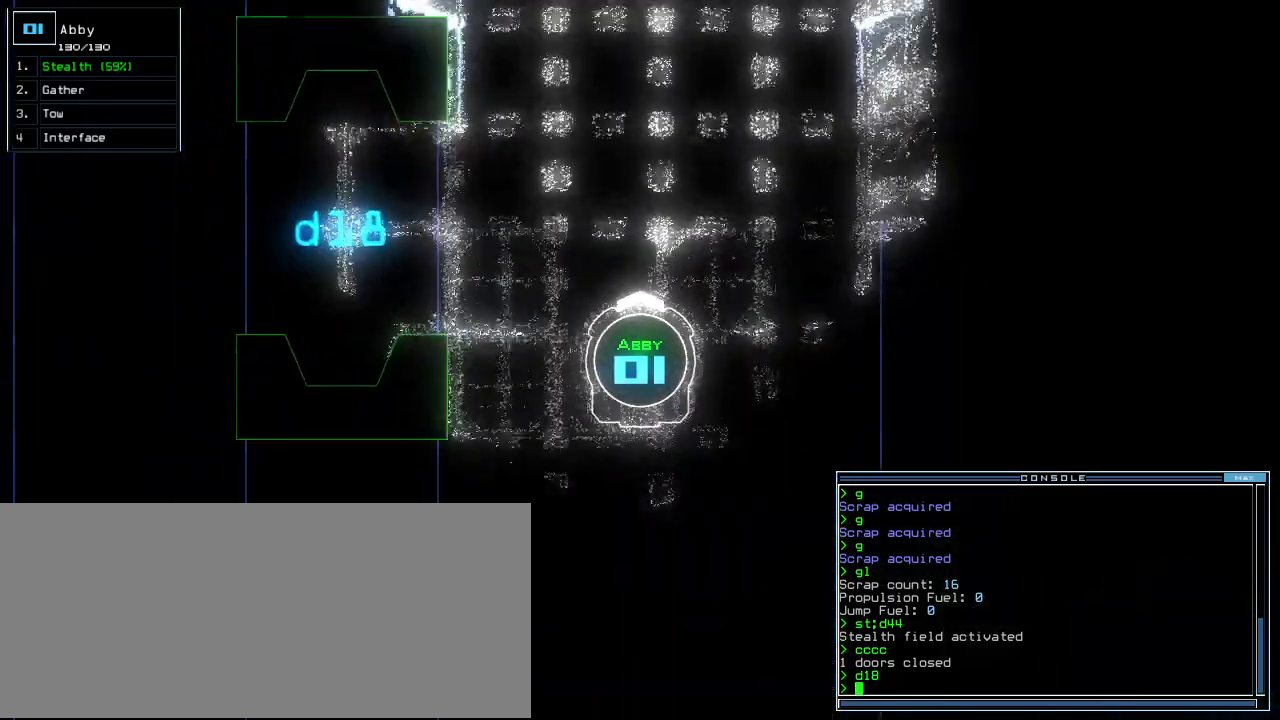
{"keys": ["up"], "events": []}
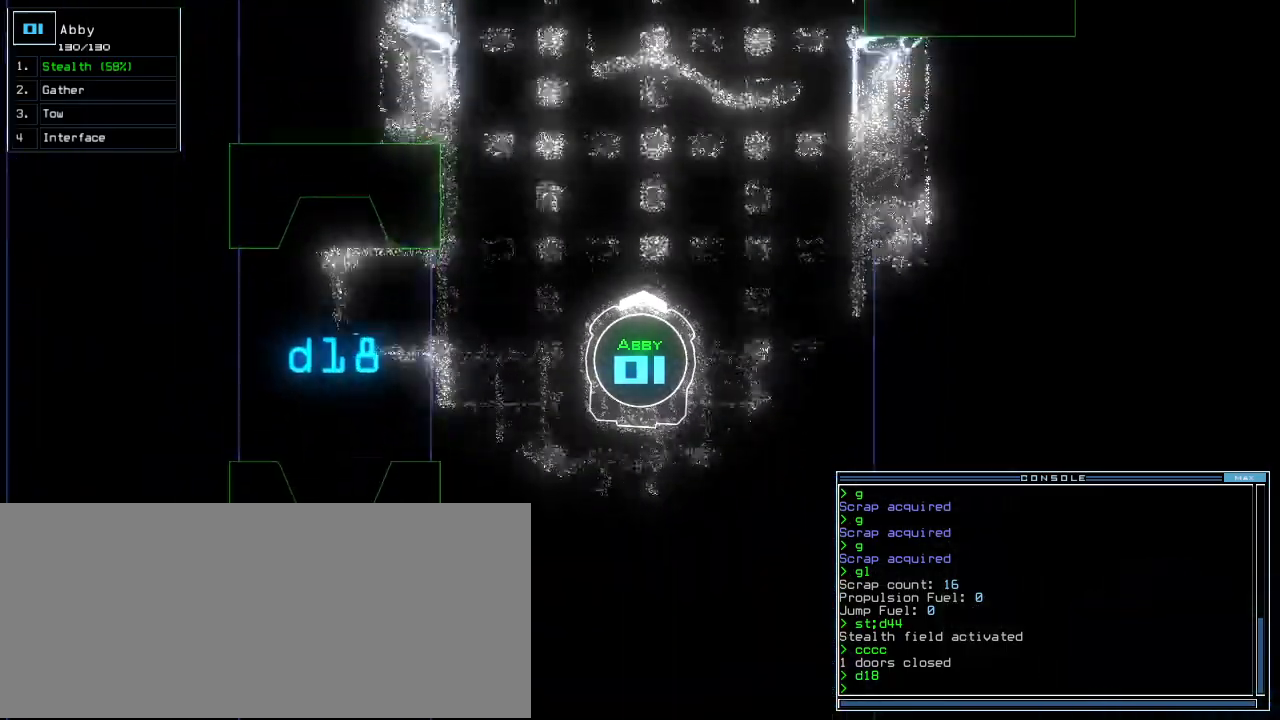
{"keys": ["up"], "events": []}